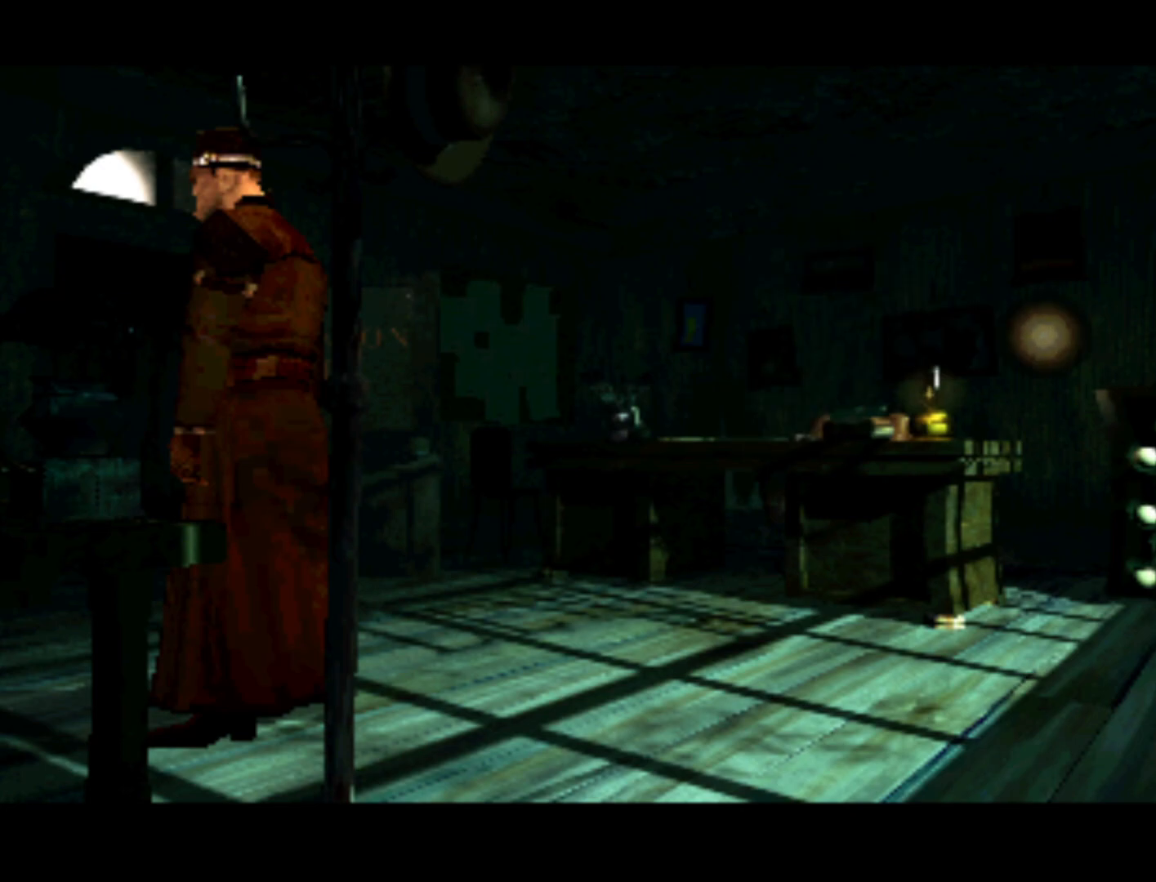
Gameplay with a controller (PlayStation layout); each line is a JSON object with the inputs held at the frame after it. "events" lists button and stick changes between this image and that frame as [ms after this image, input, new state], when the widget could be followed in between. Not read: L3 R3.
{"buttons": [], "left_stick": "center", "right_stick": "center", "events": [[133, "DPAD_DOWN", "up"], [133, "DPAD_RIGHT", "up"], [233, "DPAD_UP", "down"], [300, "DPAD_LEFT", "down"], [333, "DPAD_LEFT", "up"], [433, "DPAD_UP", "up"]]}
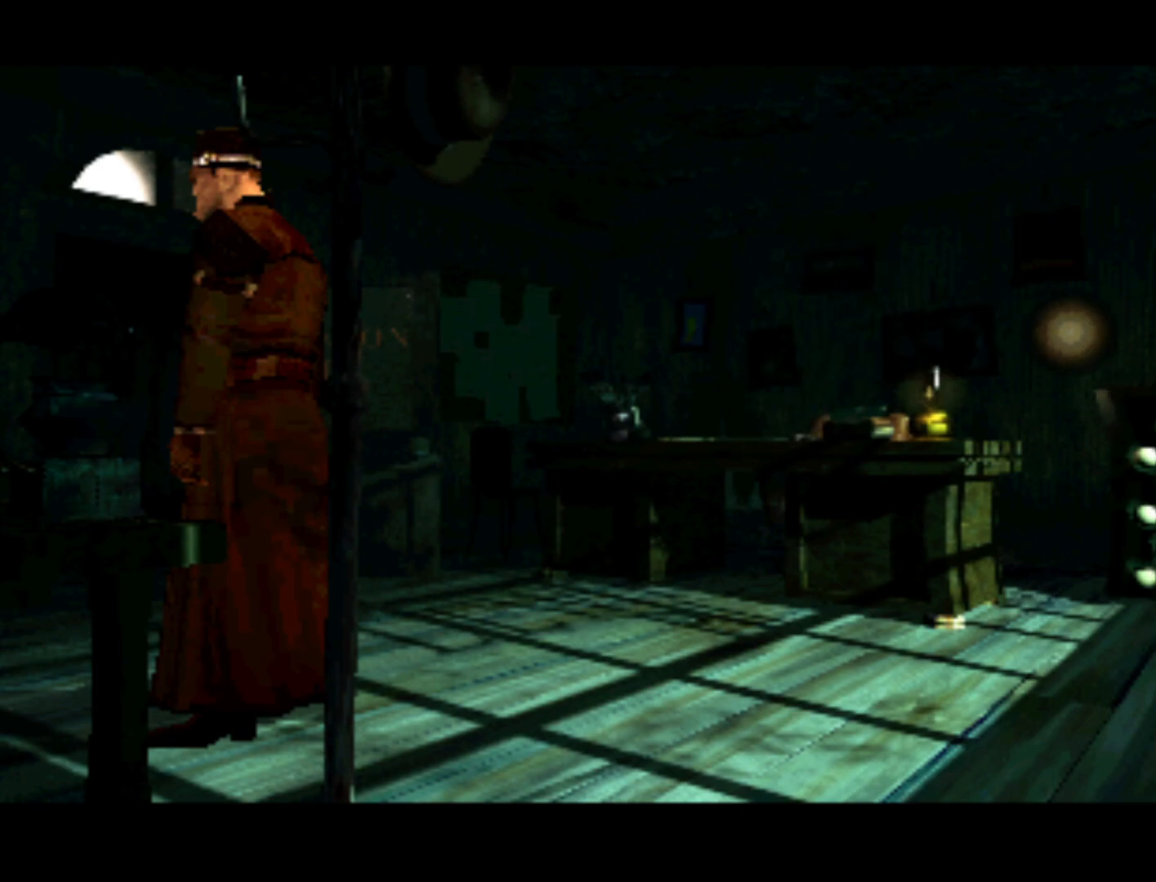
{"buttons": ["DPAD_LEFT"], "left_stick": "center", "right_stick": "center", "events": [[100, "DPAD_LEFT", "down"], [100, "DPAD_UP", "down"], [233, "DPAD_LEFT", "up"], [300, "DPAD_UP", "up"], [467, "DPAD_LEFT", "down"]]}
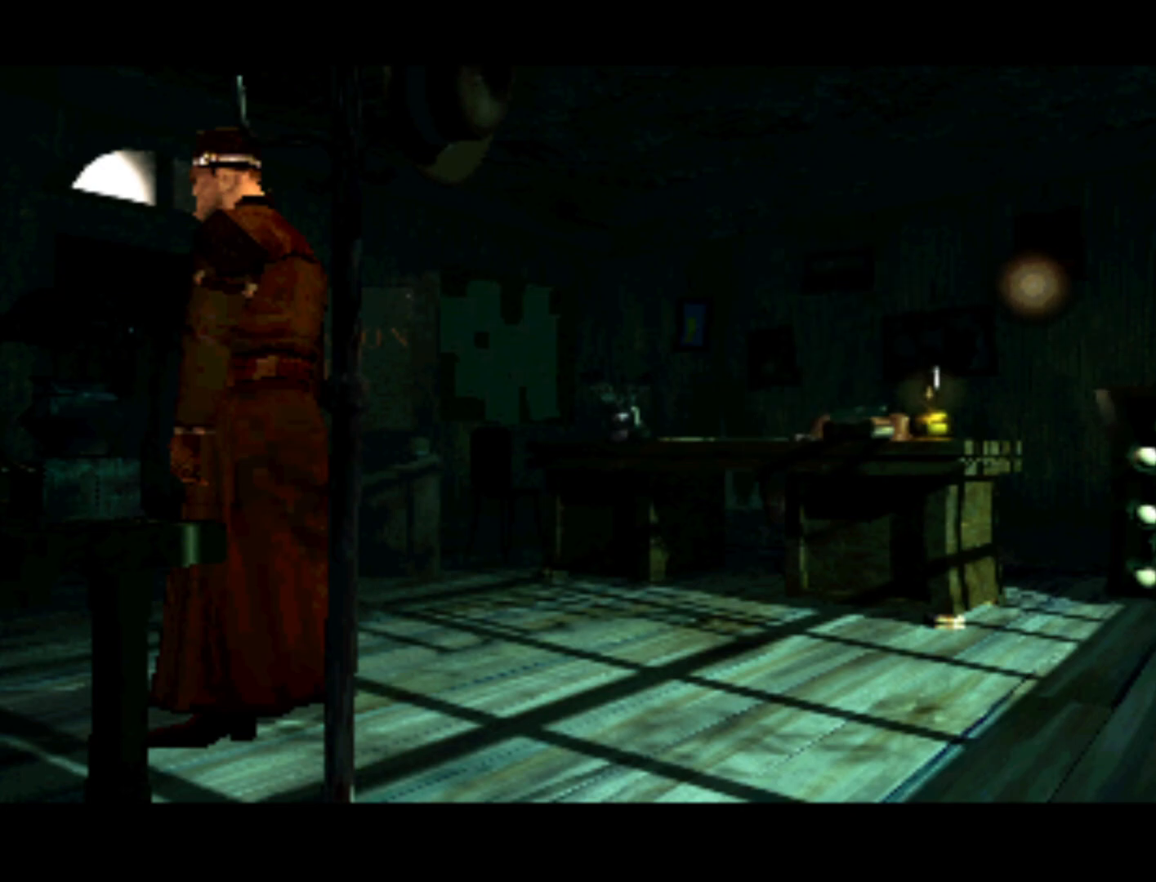
{"buttons": ["DPAD_LEFT"], "left_stick": "center", "right_stick": "center", "events": [[167, "DPAD_LEFT", "up"], [333, "DPAD_LEFT", "down"], [333, "DPAD_UP", "down"], [367, "DPAD_UP", "up"]]}
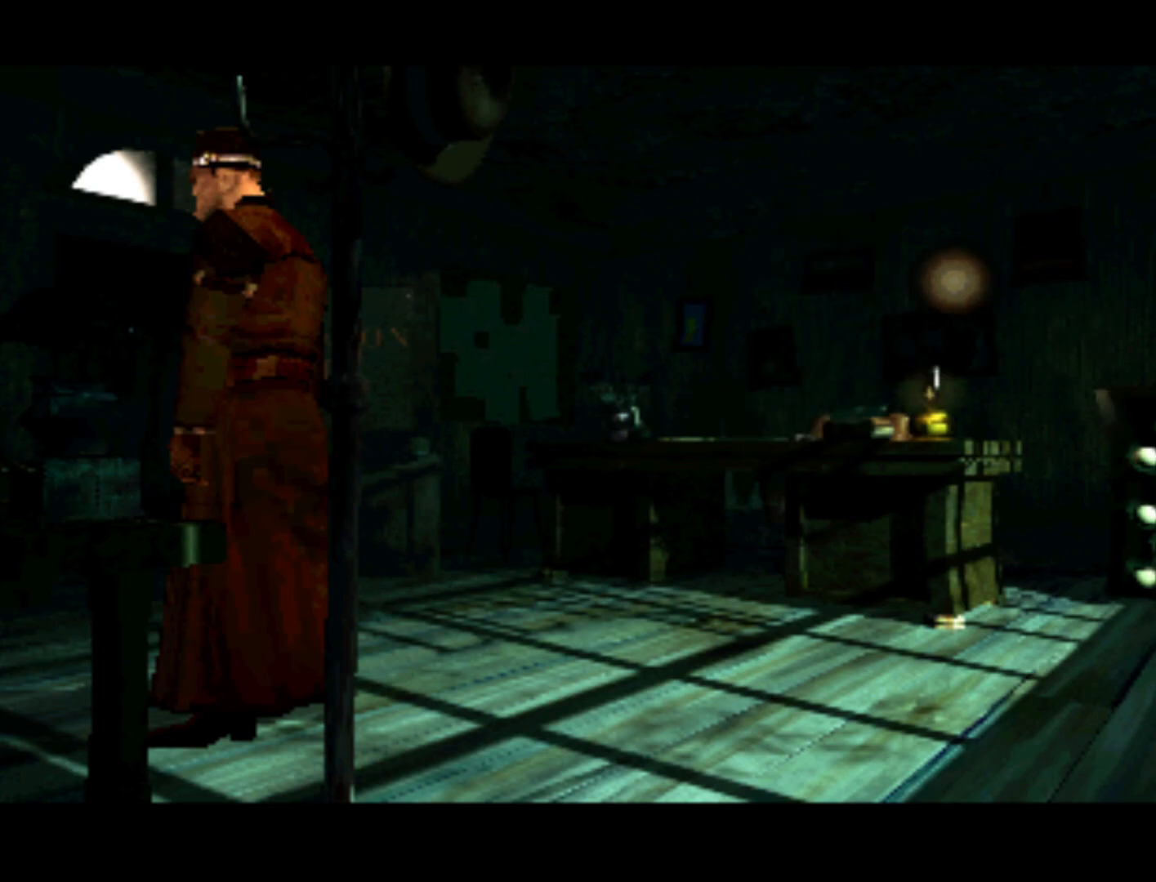
{"buttons": ["DPAD_LEFT"], "left_stick": "center", "right_stick": "center", "events": [[33, "DPAD_UP", "down"], [67, "DPAD_LEFT", "up"], [67, "DPAD_UP", "up"], [200, "DPAD_LEFT", "down"], [200, "DPAD_UP", "down"], [283, "DPAD_UP", "up"], [400, "DPAD_LEFT", "up"], [500, "DPAD_LEFT", "down"]]}
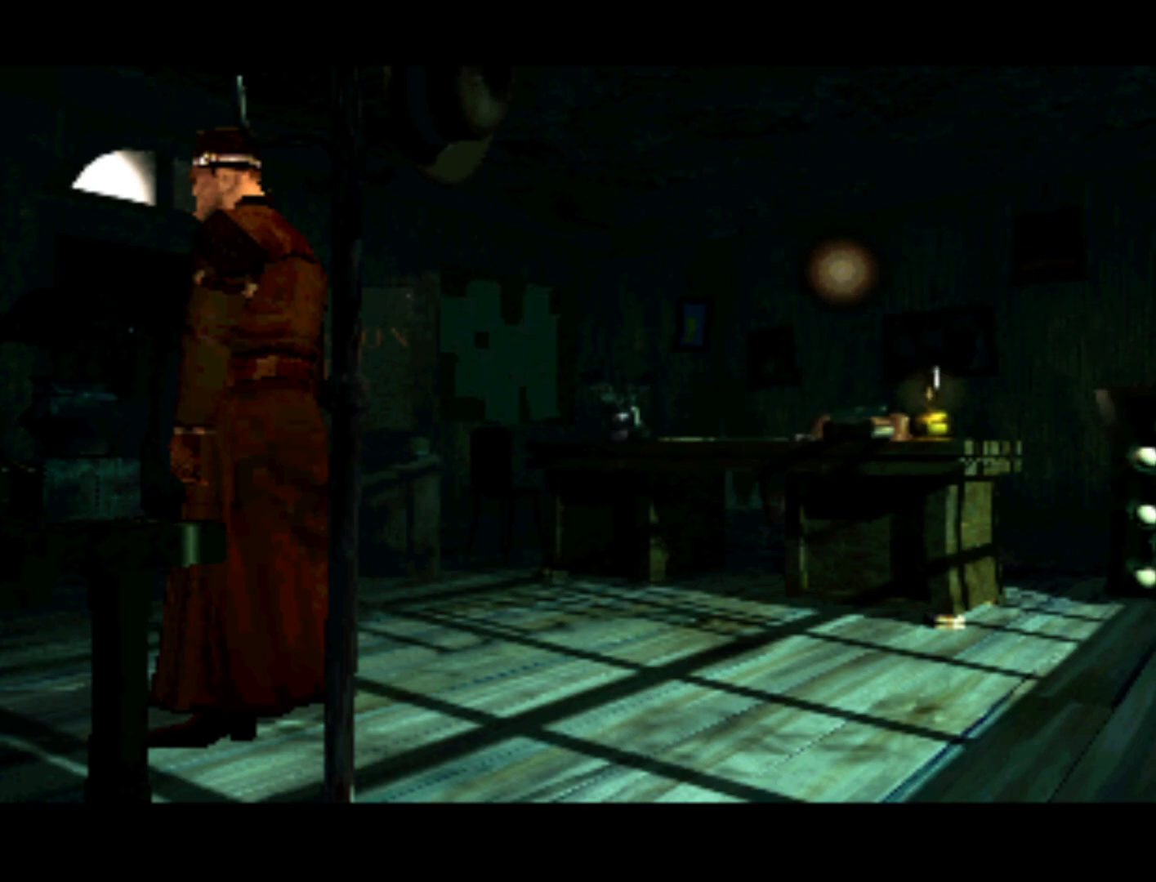
{"buttons": ["DPAD_LEFT"], "left_stick": "center", "right_stick": "center", "events": [[133, "DPAD_DOWN", "down"], [200, "DPAD_DOWN", "up"], [267, "DPAD_LEFT", "up"], [367, "DPAD_LEFT", "down"]]}
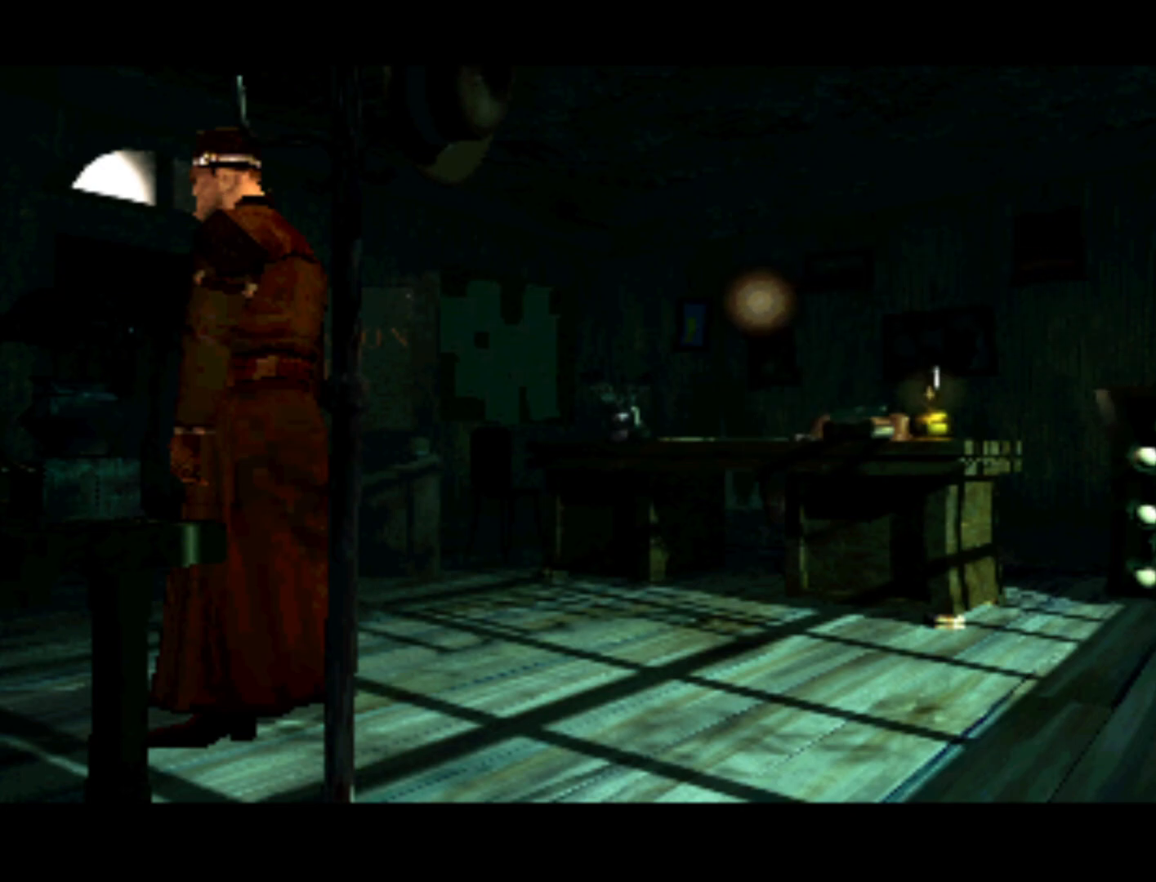
{"buttons": ["DPAD_LEFT"], "left_stick": "center", "right_stick": "center", "events": [[67, "DPAD_LEFT", "up"], [167, "DPAD_LEFT", "down"], [367, "DPAD_LEFT", "up"], [467, "DPAD_LEFT", "down"]]}
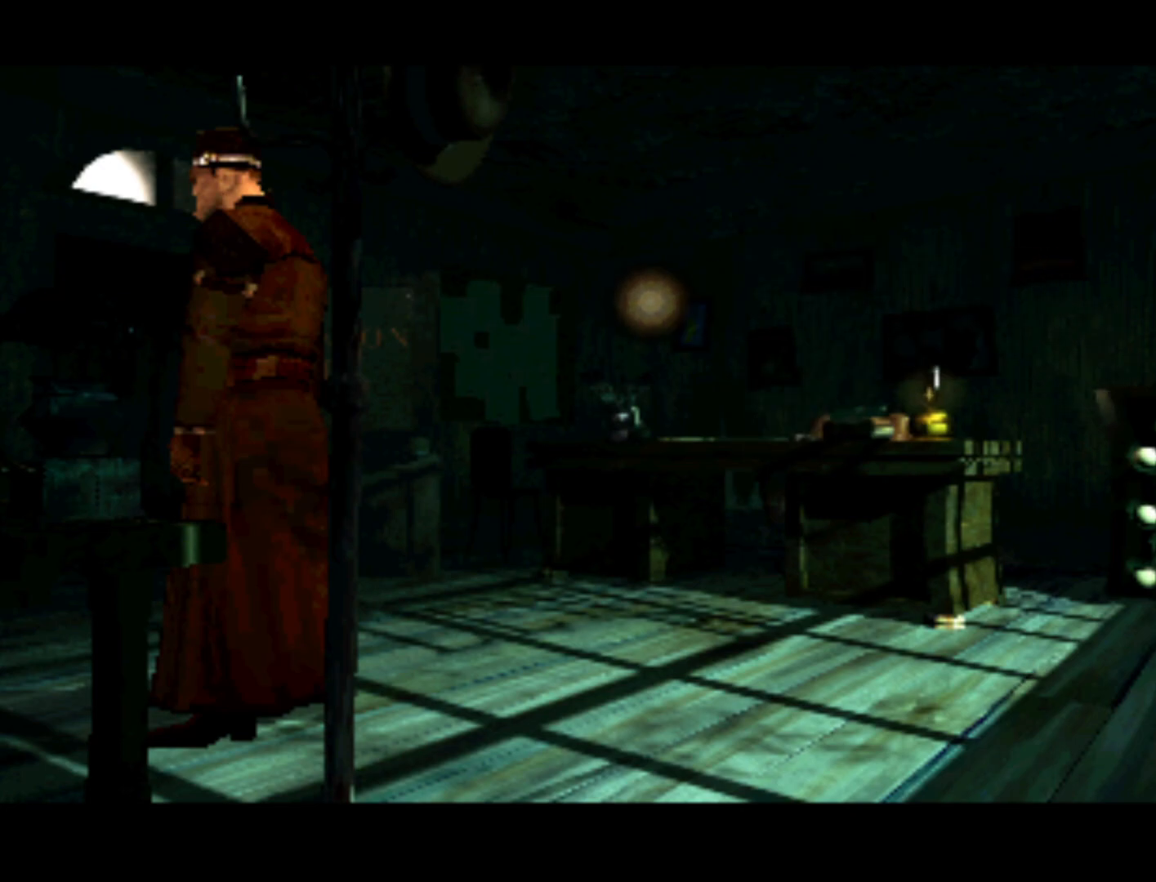
{"buttons": ["DPAD_DOWN"], "left_stick": "center", "right_stick": "center", "events": [[167, "DPAD_LEFT", "up"], [267, "DPAD_LEFT", "down"], [433, "DPAD_LEFT", "up"], [500, "DPAD_DOWN", "down"]]}
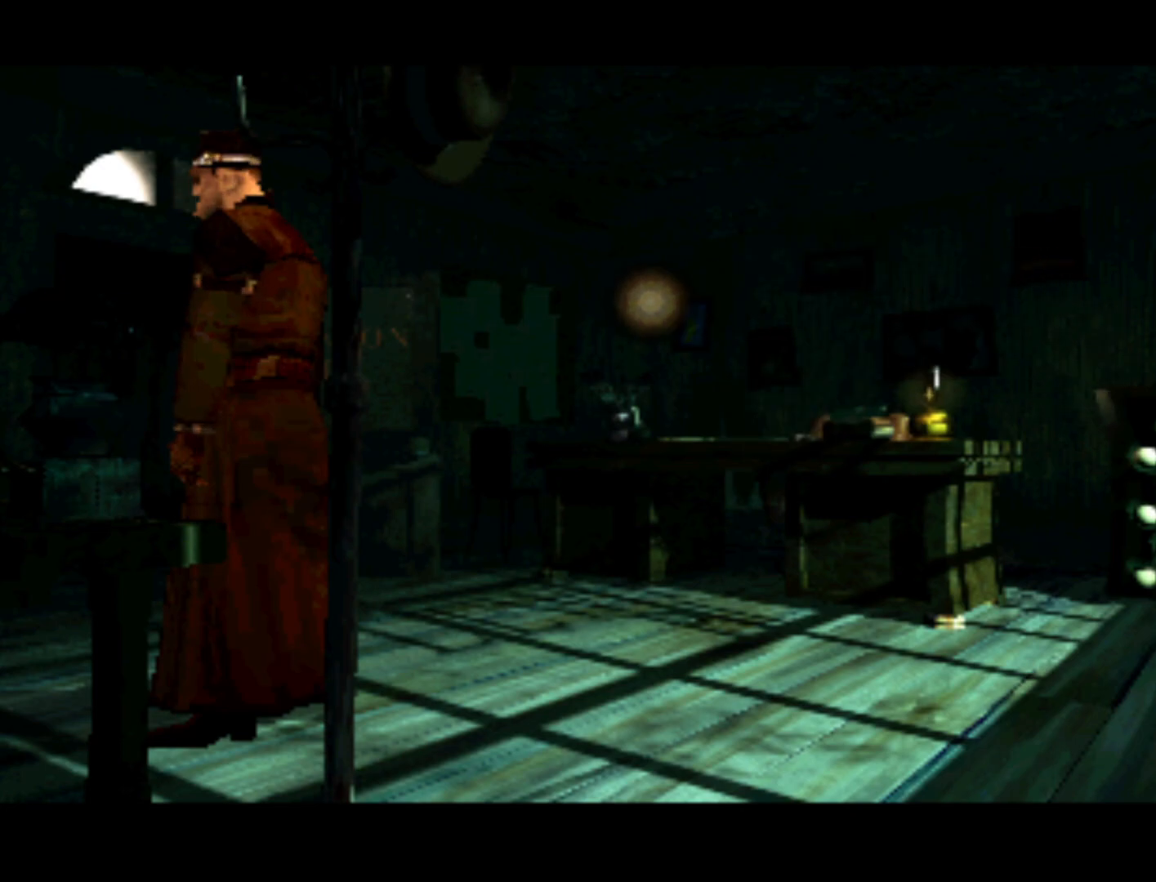
{"buttons": [], "left_stick": "center", "right_stick": "center", "events": [[67, "DPAD_LEFT", "down"], [467, "DPAD_LEFT", "up"], [500, "DPAD_DOWN", "up"]]}
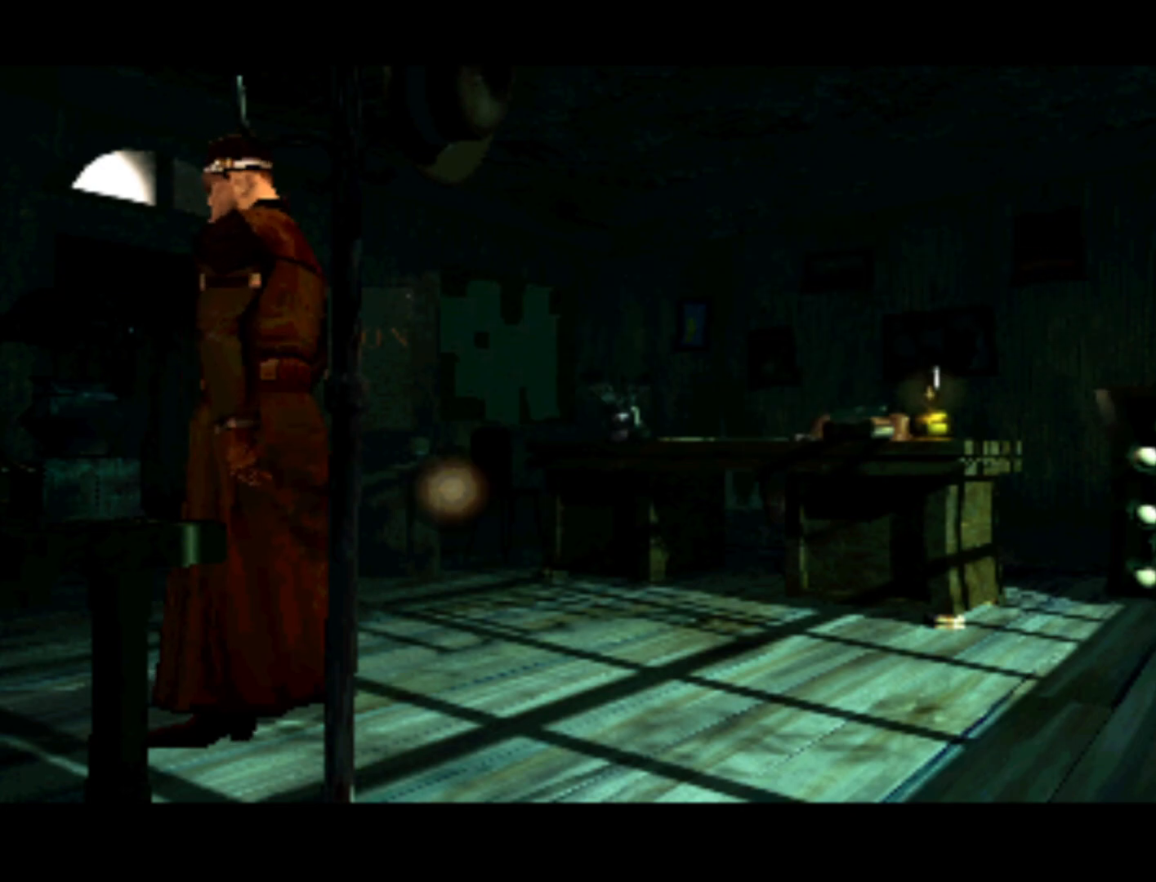
{"buttons": ["DPAD_DOWN"], "left_stick": "center", "right_stick": "center", "events": [[267, "DPAD_DOWN", "down"]]}
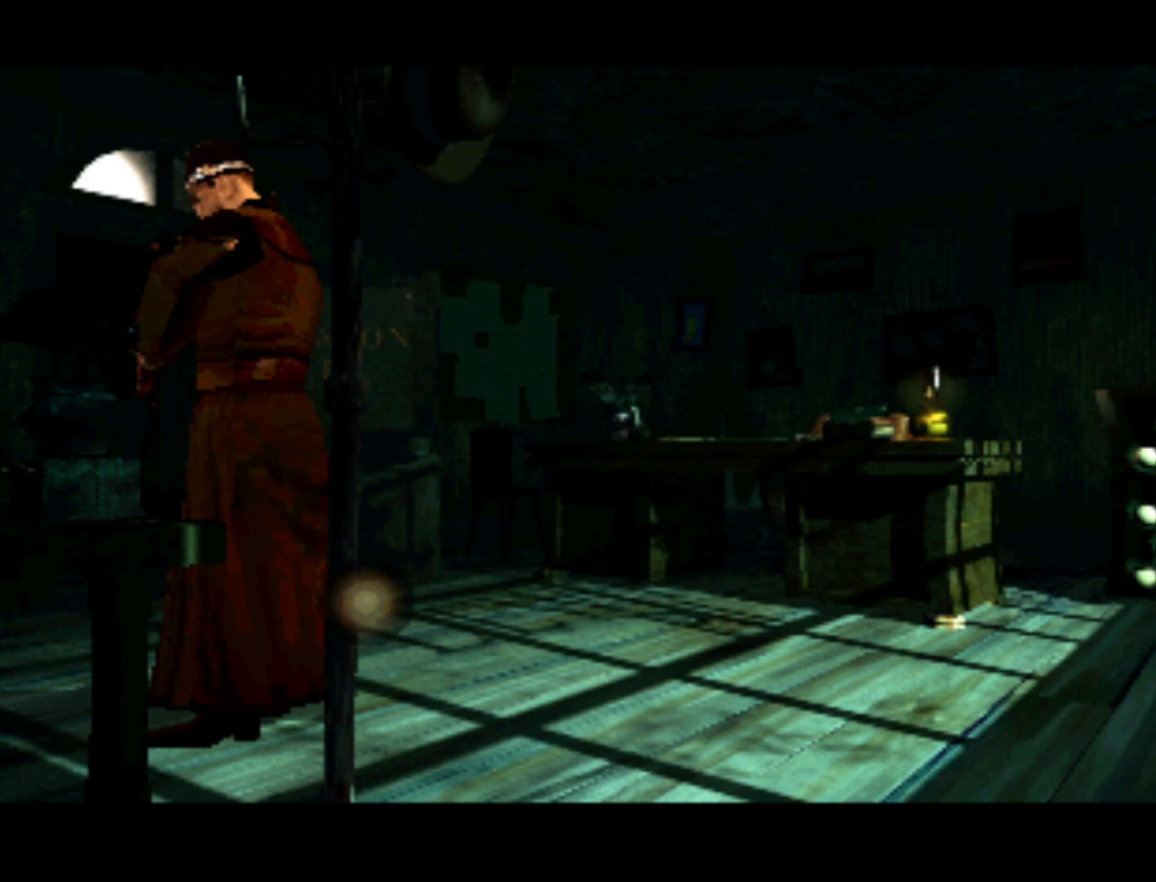
{"buttons": ["DPAD_LEFT"], "left_stick": "center", "right_stick": "center", "events": [[233, "DPAD_DOWN", "up"], [333, "DPAD_LEFT", "down"]]}
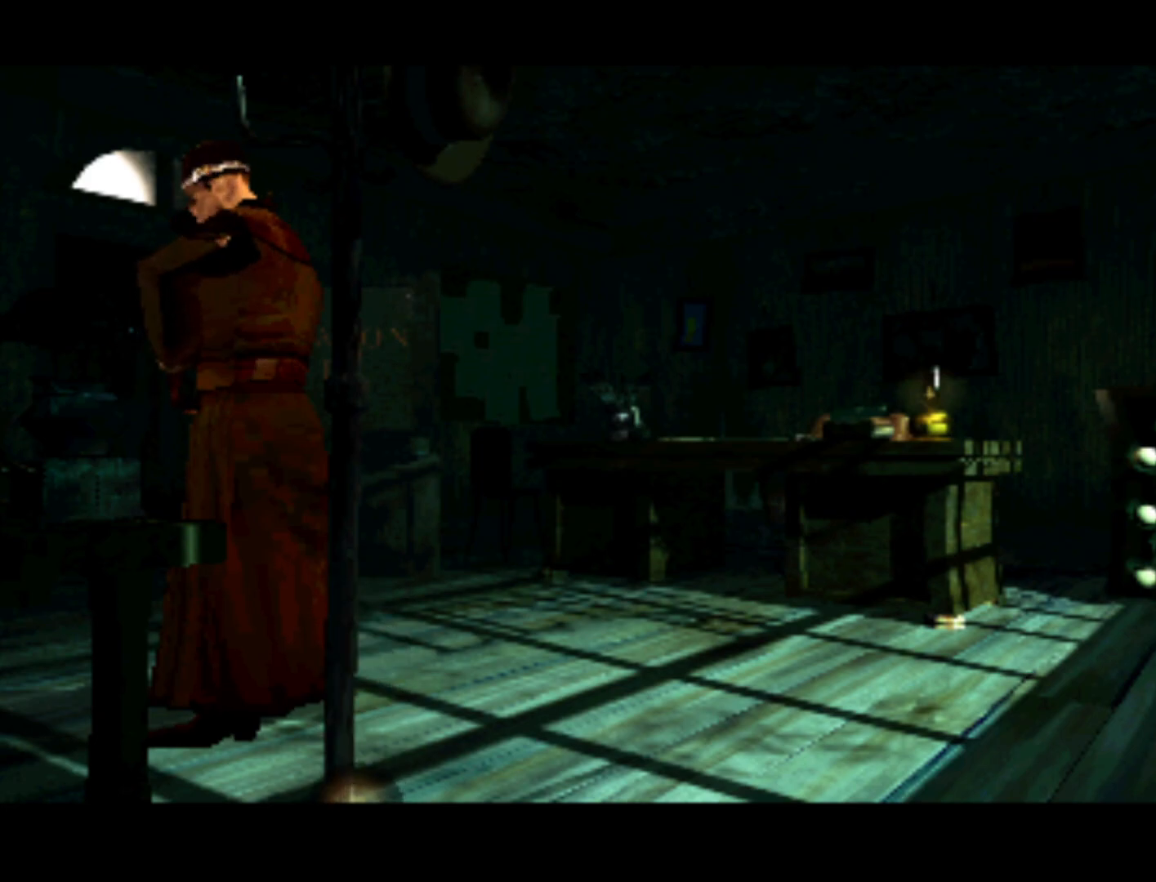
{"buttons": ["DPAD_RIGHT"], "left_stick": "center", "right_stick": "center", "events": [[267, "DPAD_LEFT", "up"], [400, "DPAD_RIGHT", "down"]]}
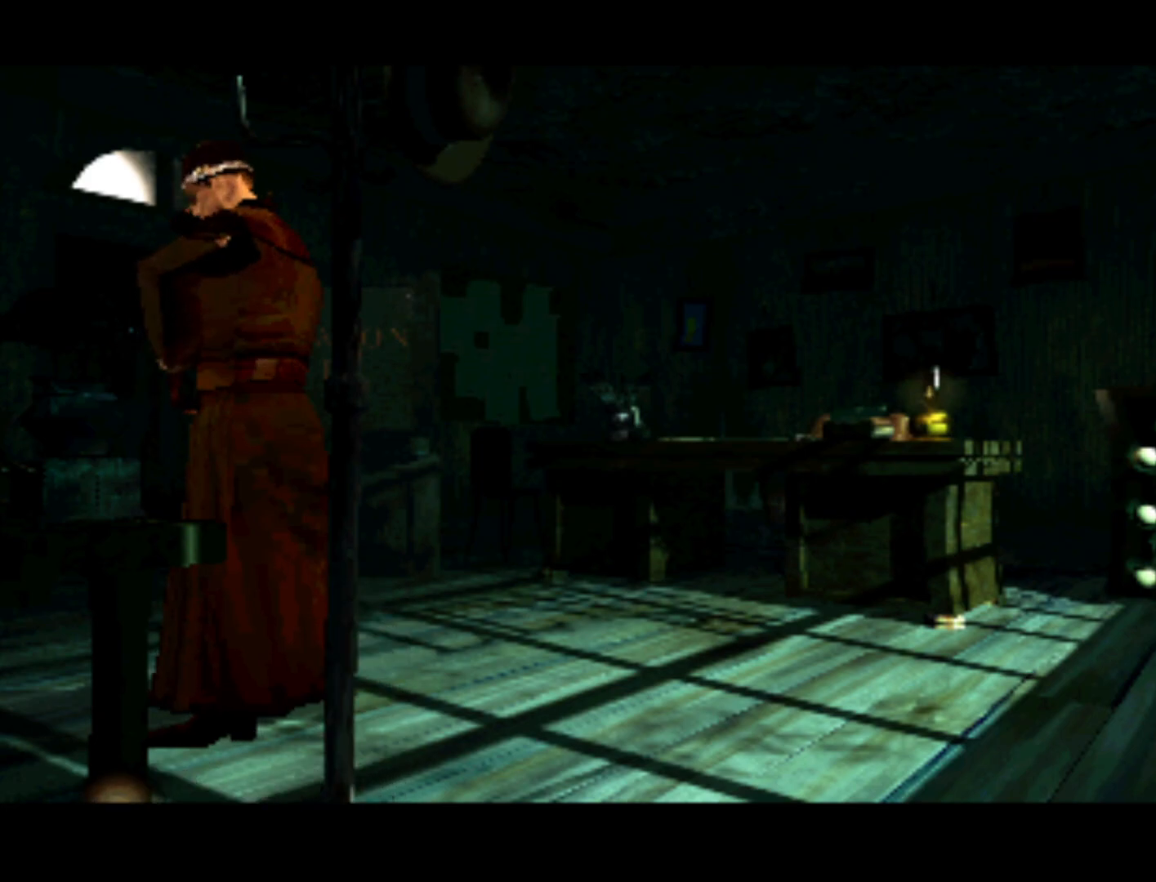
{"buttons": ["DPAD_UP", "DPAD_RIGHT"], "left_stick": "center", "right_stick": "center", "events": [[367, "DPAD_UP", "down"]]}
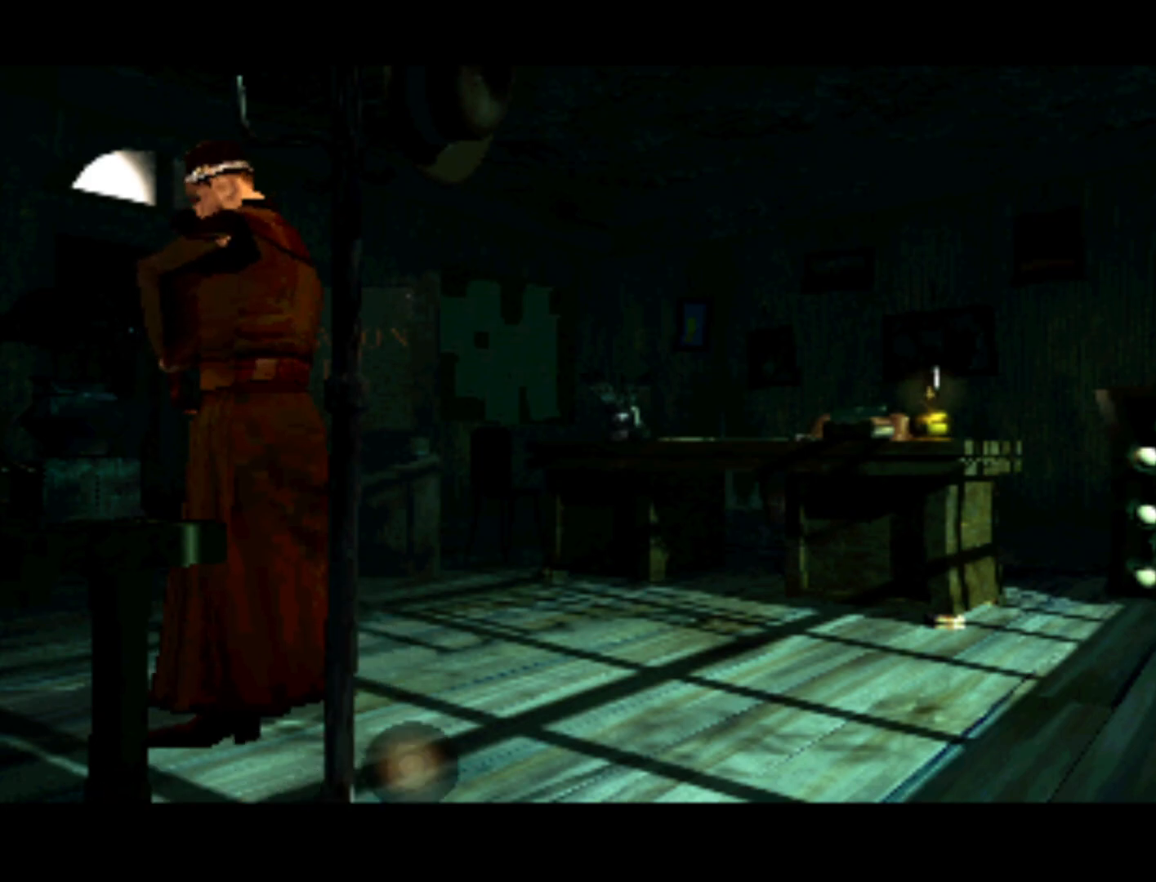
{"buttons": ["DPAD_DOWN", "DPAD_RIGHT"], "left_stick": "center", "right_stick": "center", "events": [[33, "DPAD_UP", "up"], [200, "DPAD_RIGHT", "up"], [417, "DPAD_RIGHT", "down"], [450, "DPAD_DOWN", "down"]]}
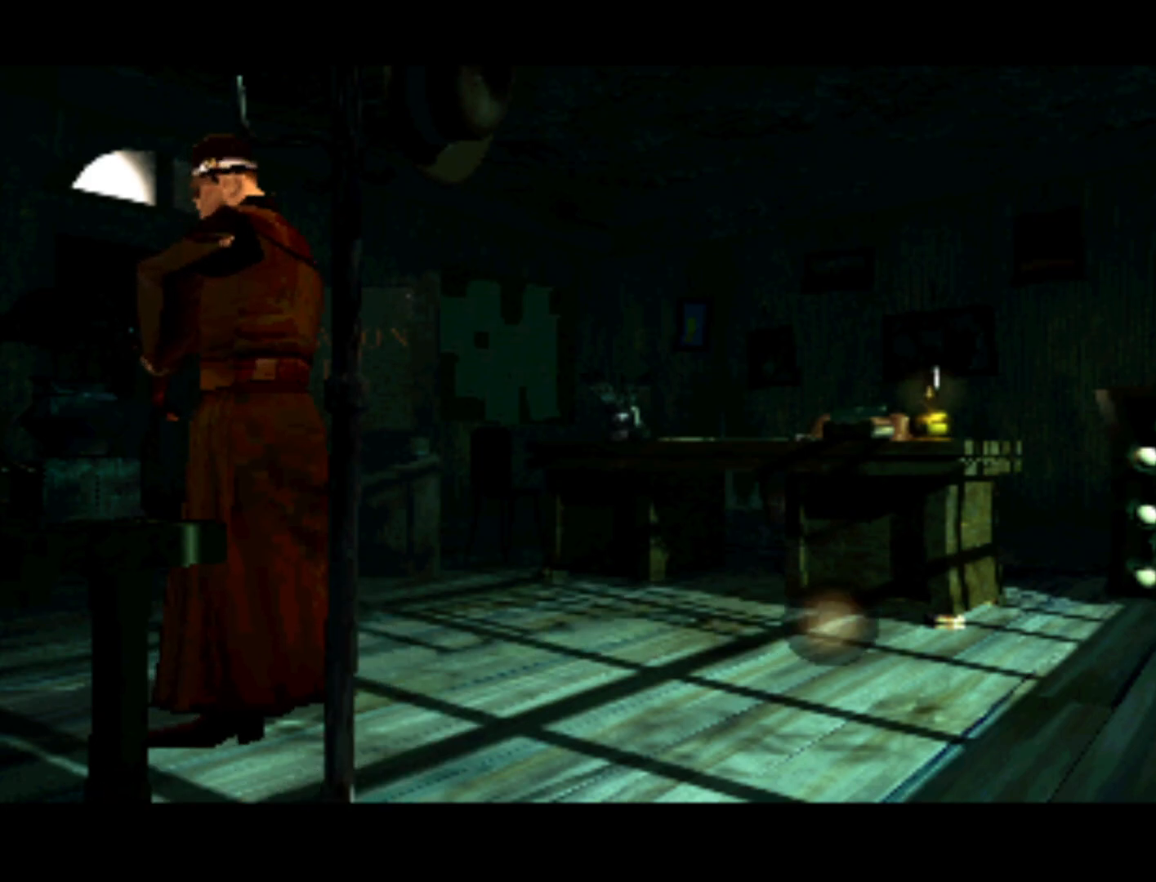
{"buttons": ["DPAD_UP", "DPAD_LEFT"], "left_stick": "center", "right_stick": "center", "events": [[100, "DPAD_DOWN", "up"], [233, "DPAD_UP", "down"], [333, "DPAD_RIGHT", "up"], [433, "DPAD_LEFT", "down"]]}
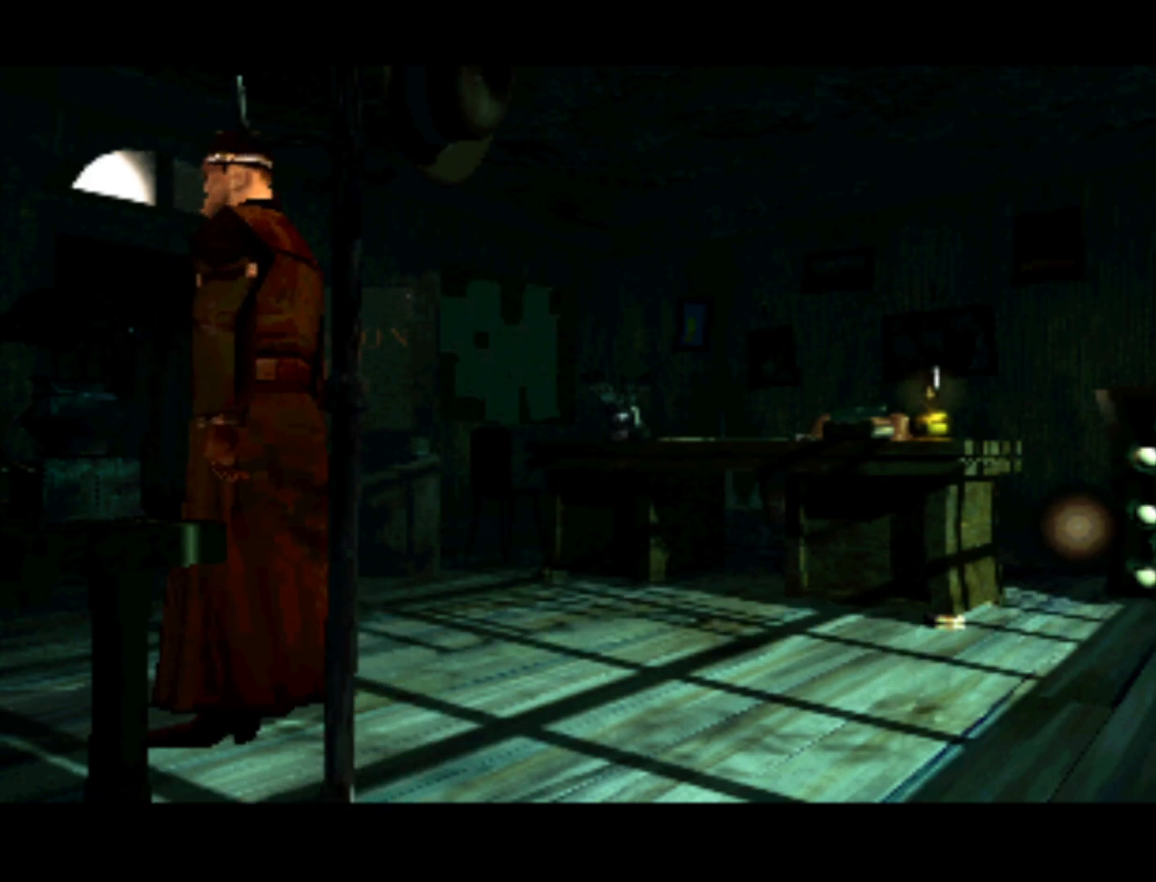
{"buttons": ["DPAD_LEFT"], "left_stick": "center", "right_stick": "center", "events": [[33, "DPAD_UP", "up"]]}
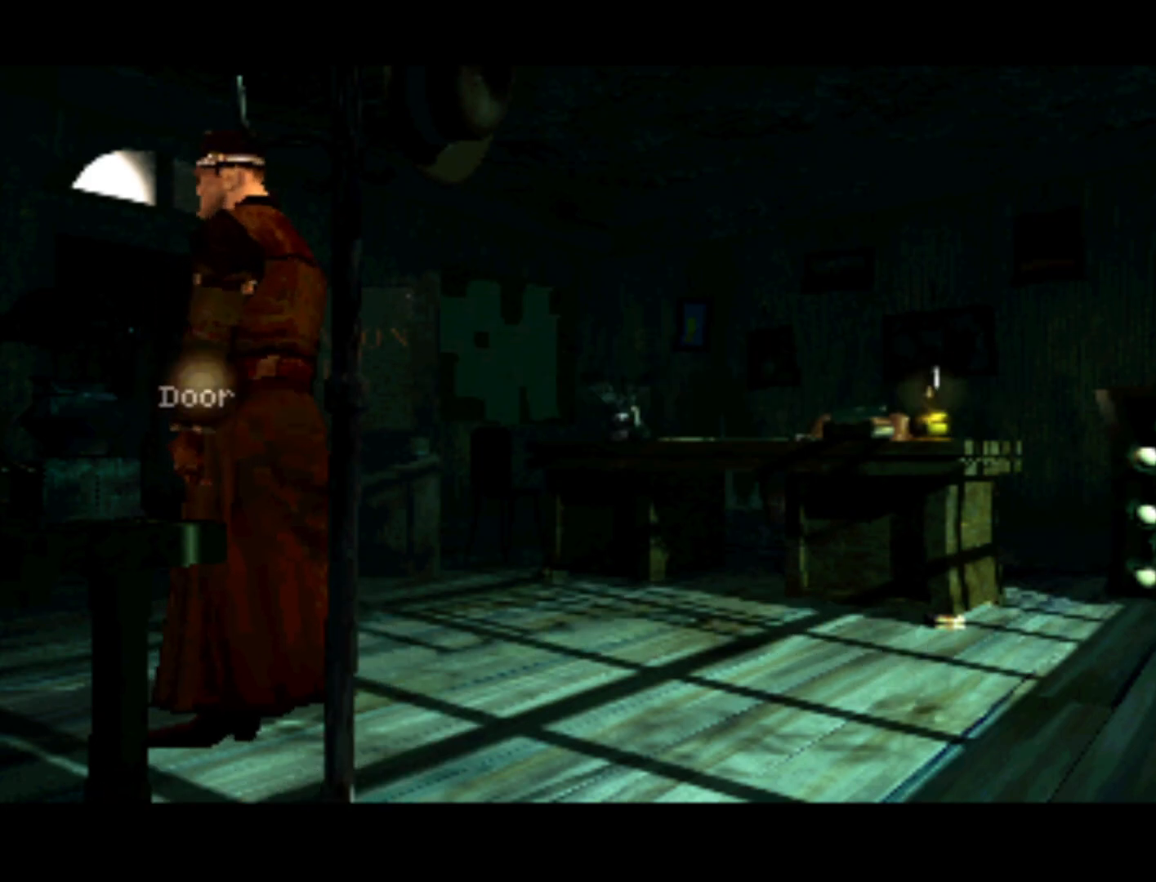
{"buttons": ["DPAD_UP"], "left_stick": "center", "right_stick": "center", "events": [[150, "DPAD_LEFT", "up"], [283, "DPAD_RIGHT", "down"], [433, "DPAD_RIGHT", "up"], [433, "DPAD_UP", "down"]]}
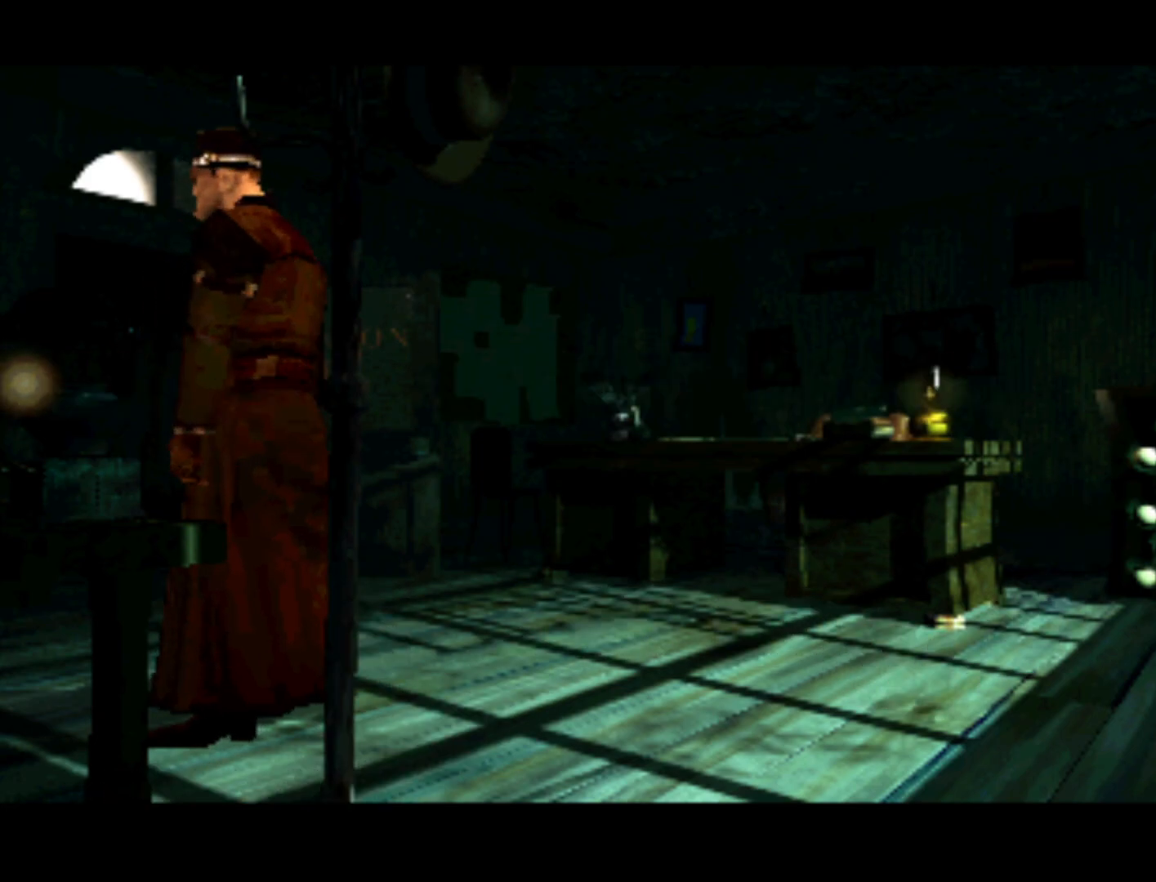
{"buttons": [], "left_stick": "center", "right_stick": "center", "events": [[83, "DPAD_RIGHT", "down"], [83, "DPAD_UP", "up"], [233, "DPAD_RIGHT", "up"]]}
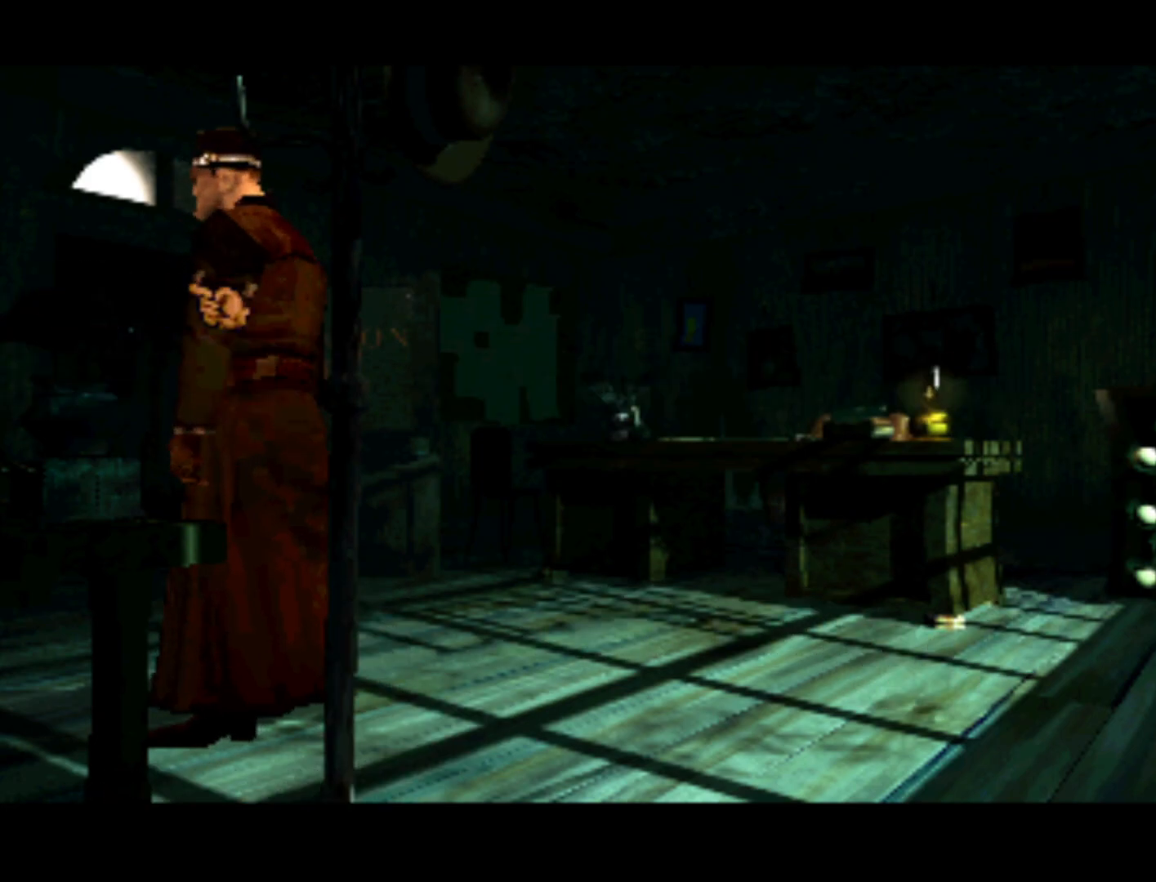
{"buttons": [], "left_stick": "center", "right_stick": "center", "events": [[250, "DPAD_DOWN", "down"], [400, "DPAD_DOWN", "up"], [433, "SQUARE", "down"], [500, "SQUARE", "up"]]}
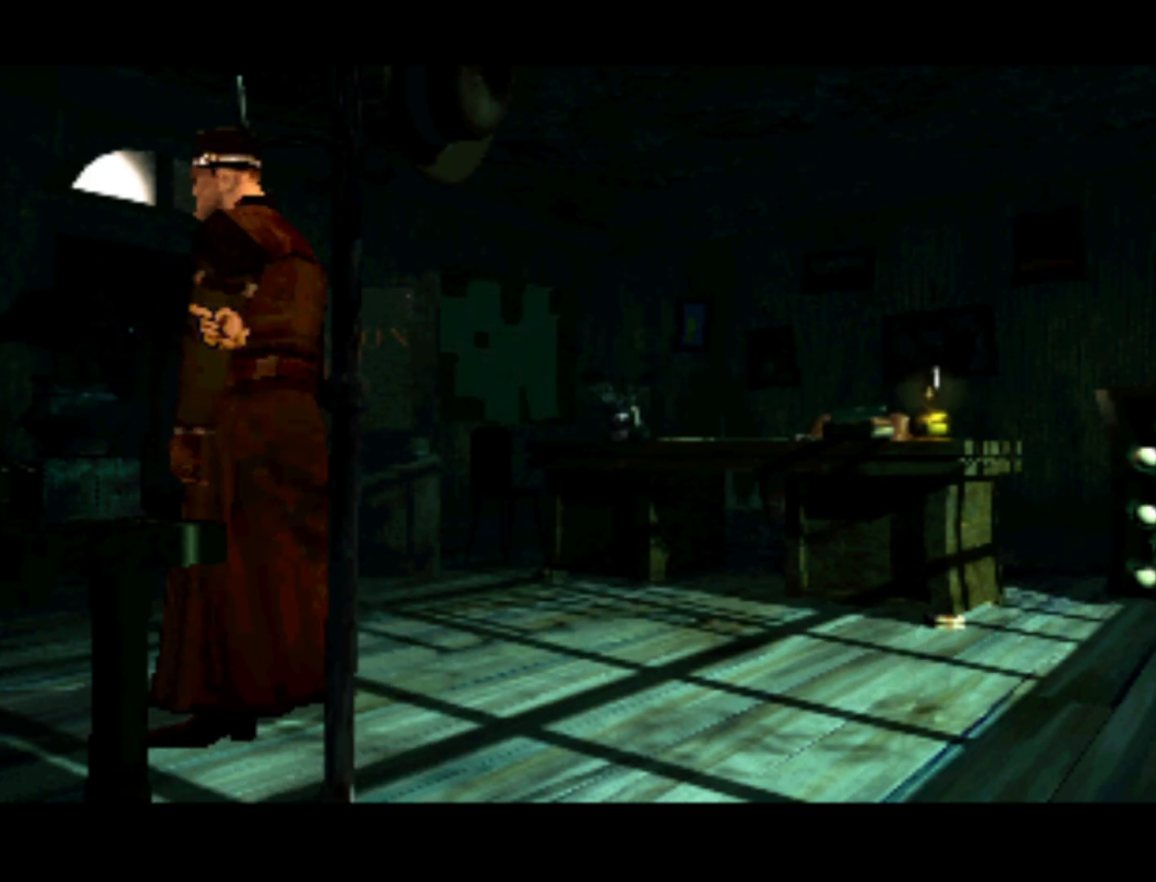
{"buttons": [], "left_stick": "center", "right_stick": "center", "events": []}
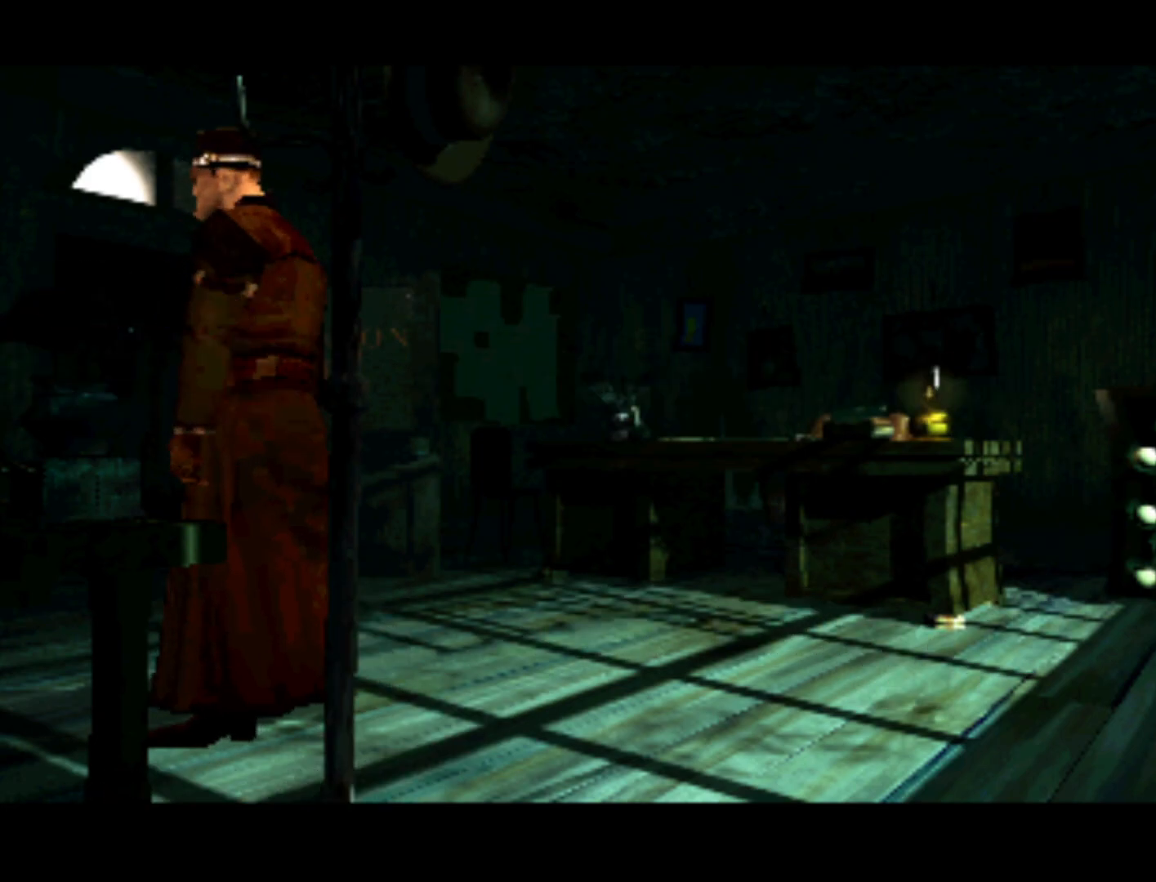
{"buttons": [], "left_stick": "center", "right_stick": "center", "events": []}
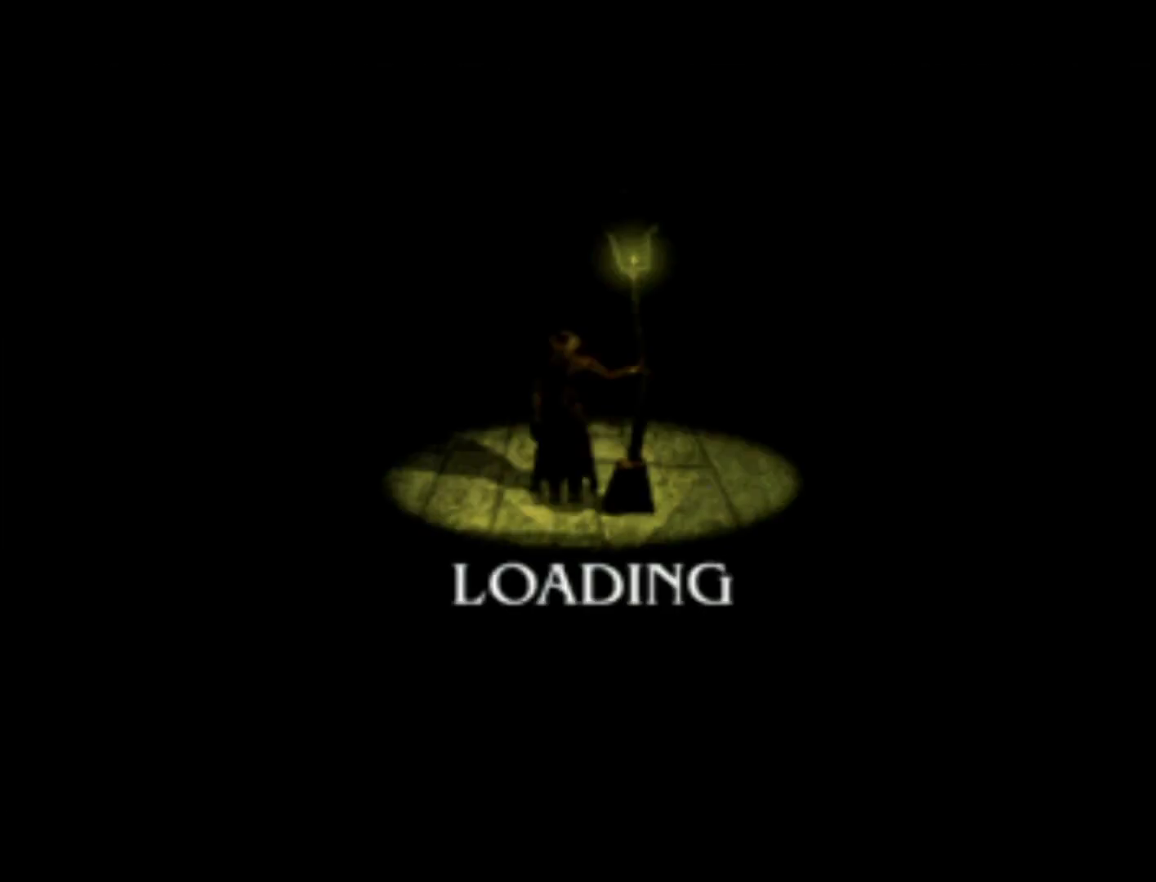
{"buttons": [], "left_stick": "center", "right_stick": "center", "events": []}
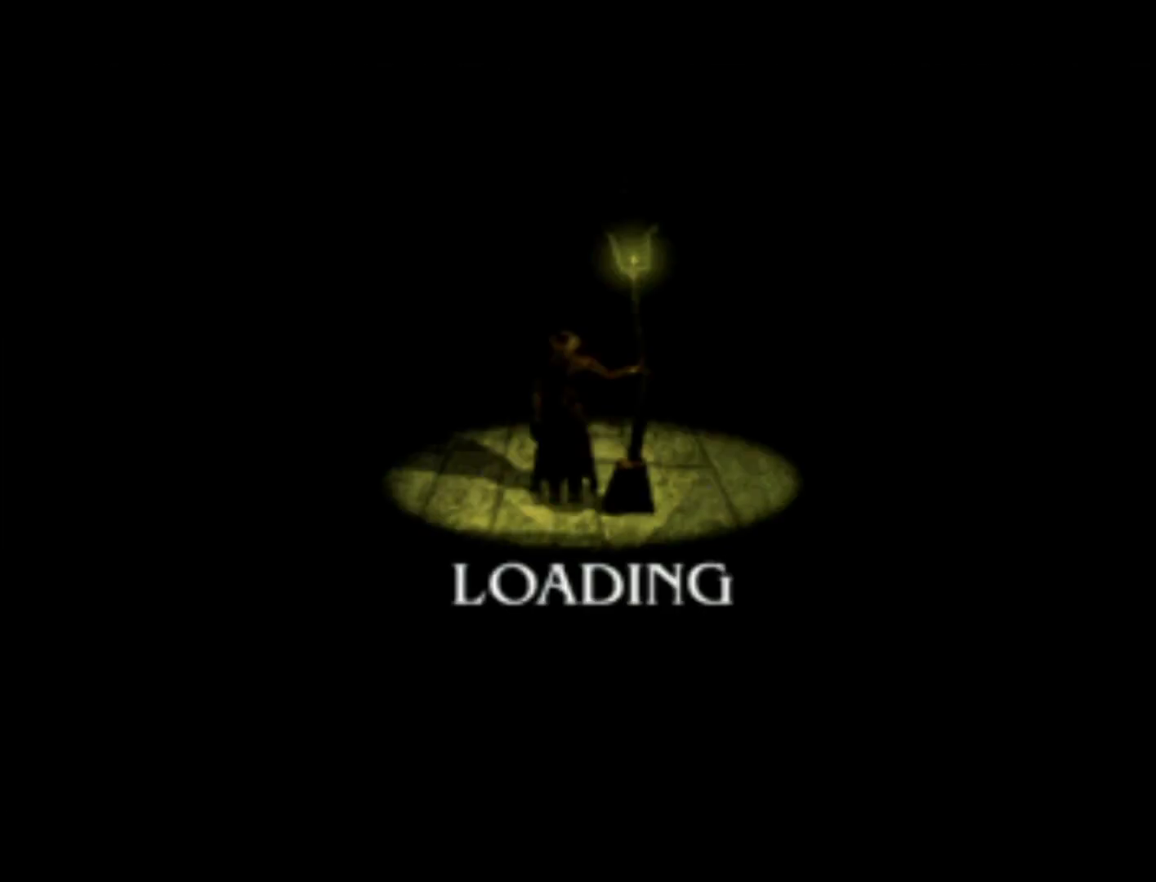
{"buttons": [], "left_stick": "center", "right_stick": "center", "events": []}
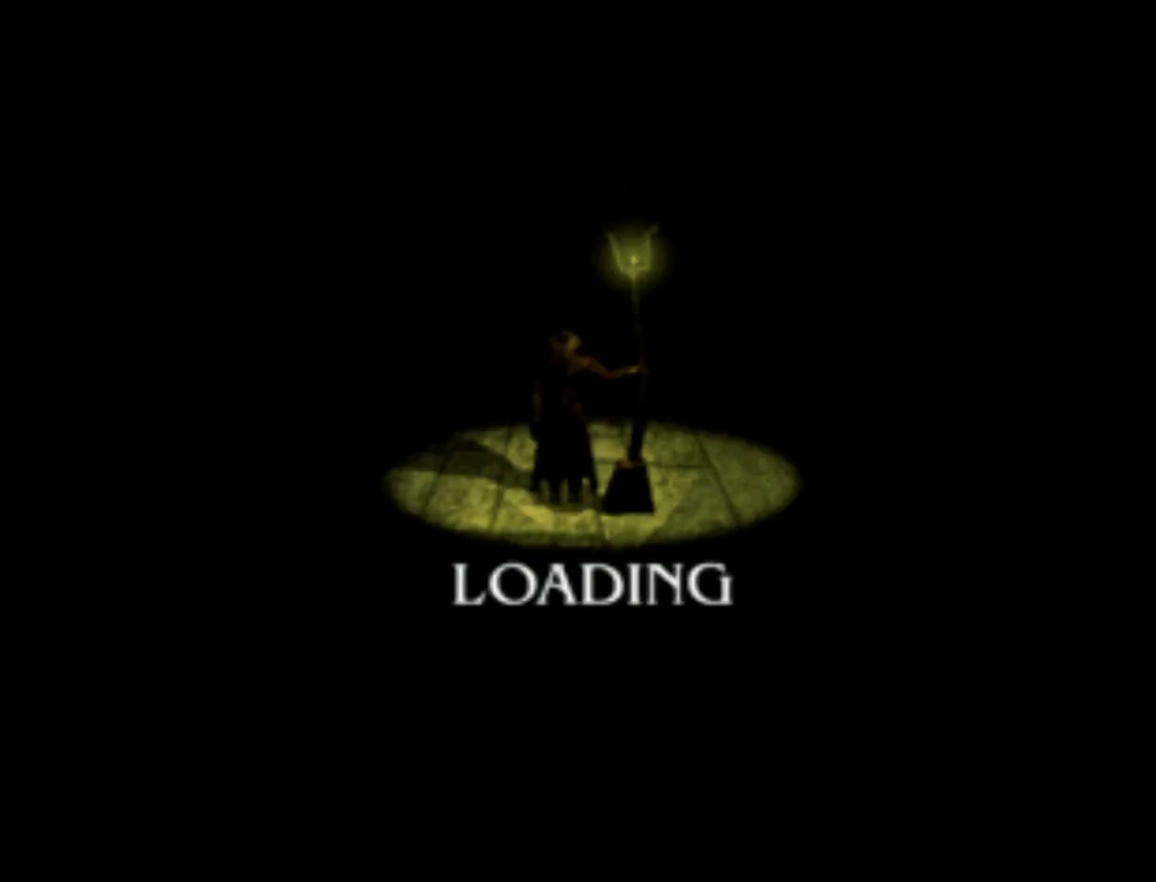
{"buttons": [], "left_stick": "center", "right_stick": "center", "events": []}
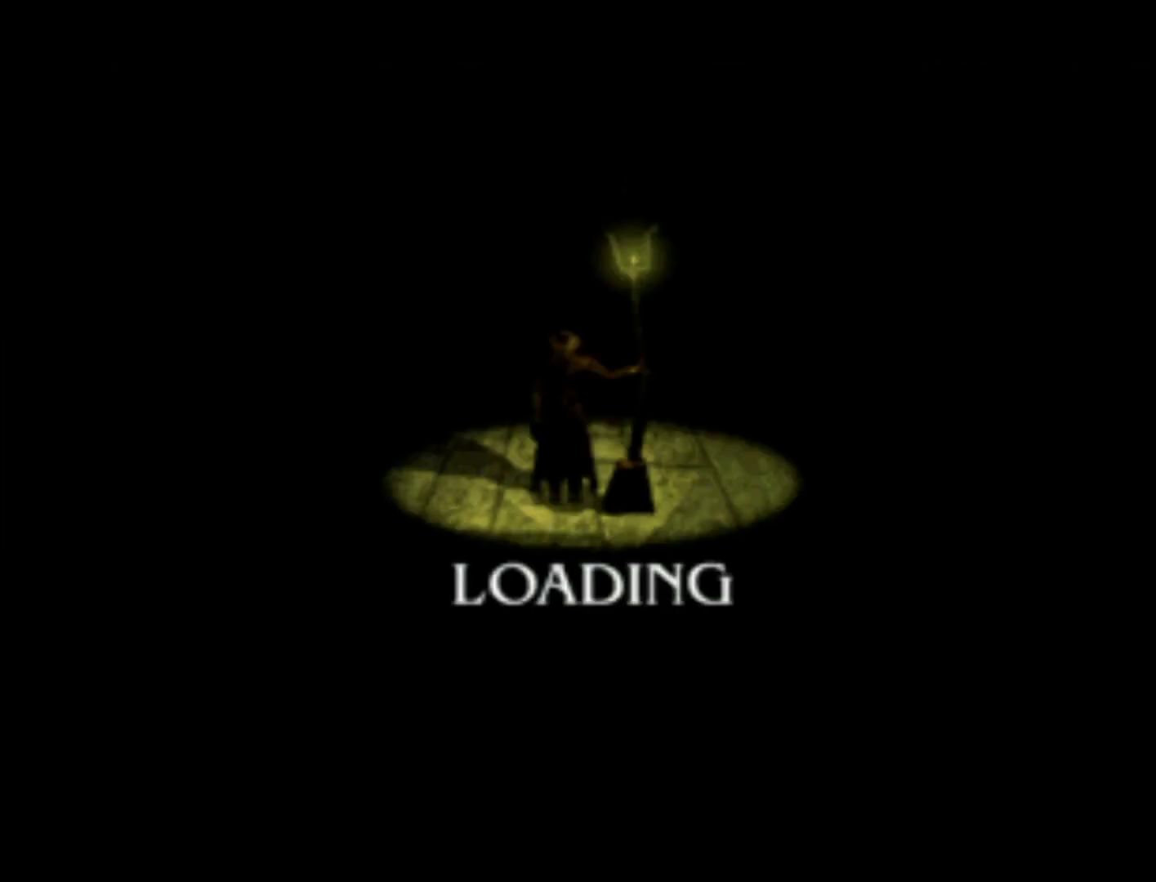
{"buttons": [], "left_stick": "center", "right_stick": "center", "events": []}
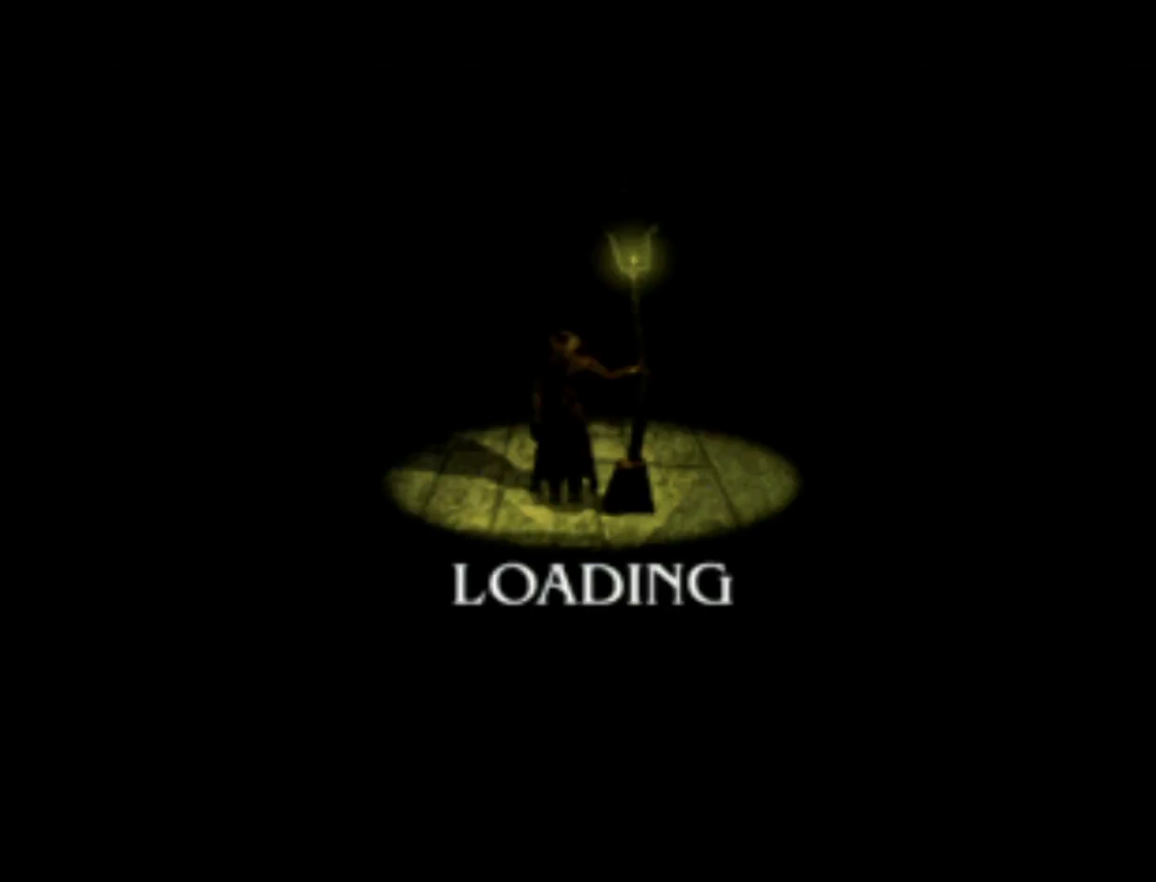
{"buttons": [], "left_stick": "center", "right_stick": "center", "events": []}
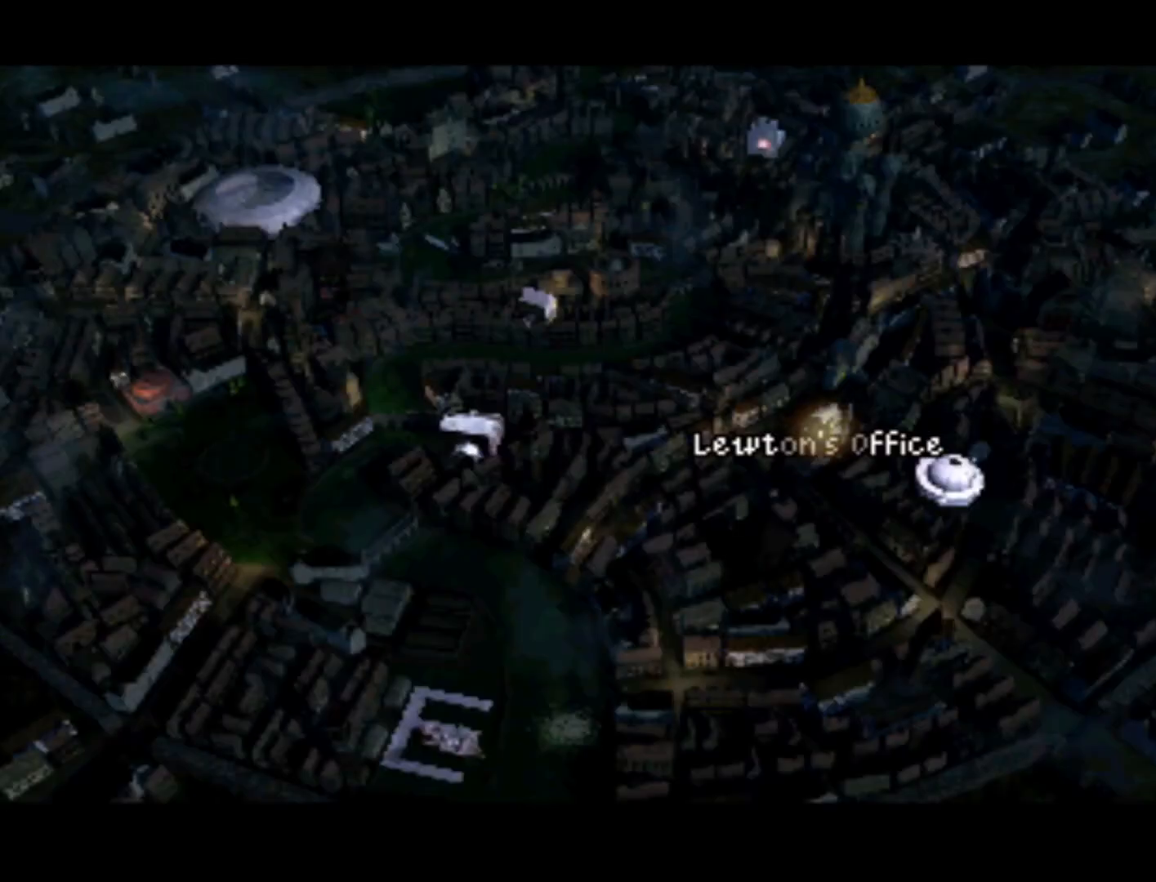
{"buttons": [], "left_stick": "center", "right_stick": "center", "events": []}
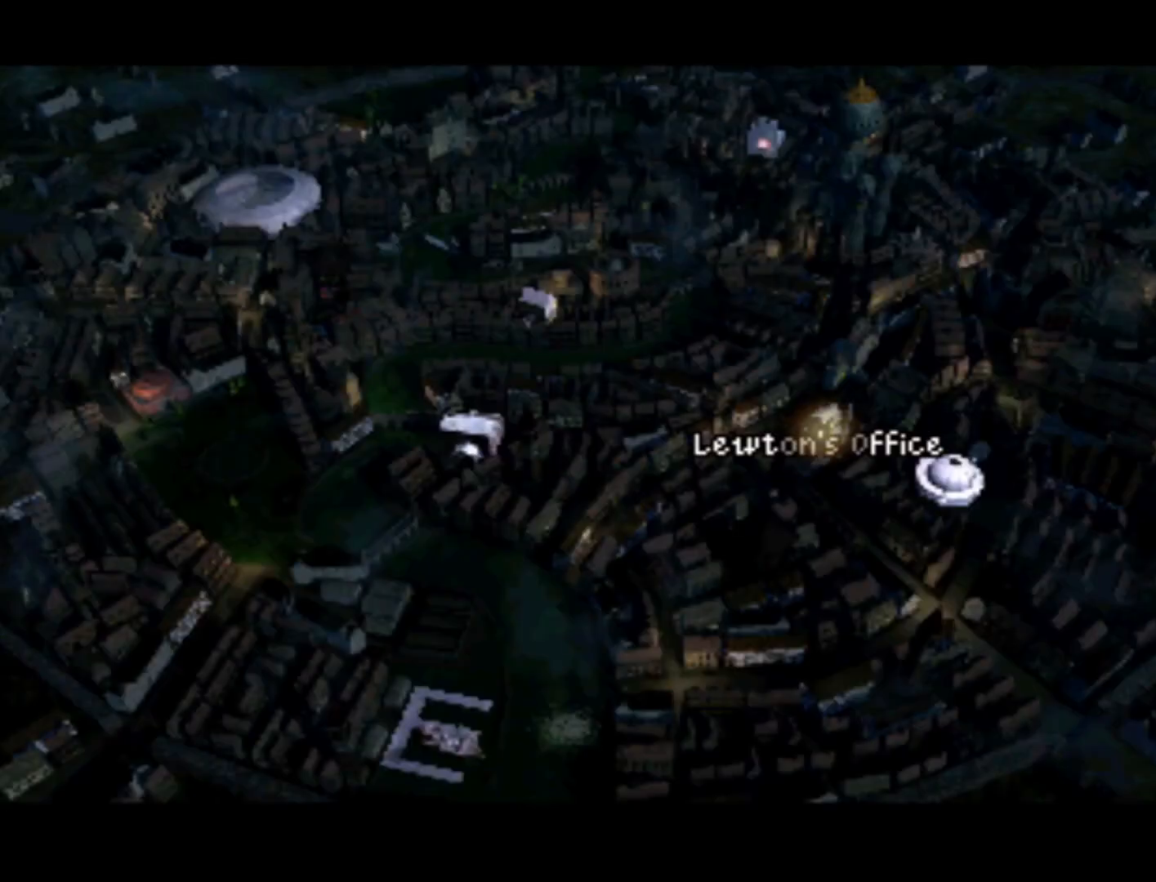
{"buttons": [], "left_stick": "center", "right_stick": "center", "events": []}
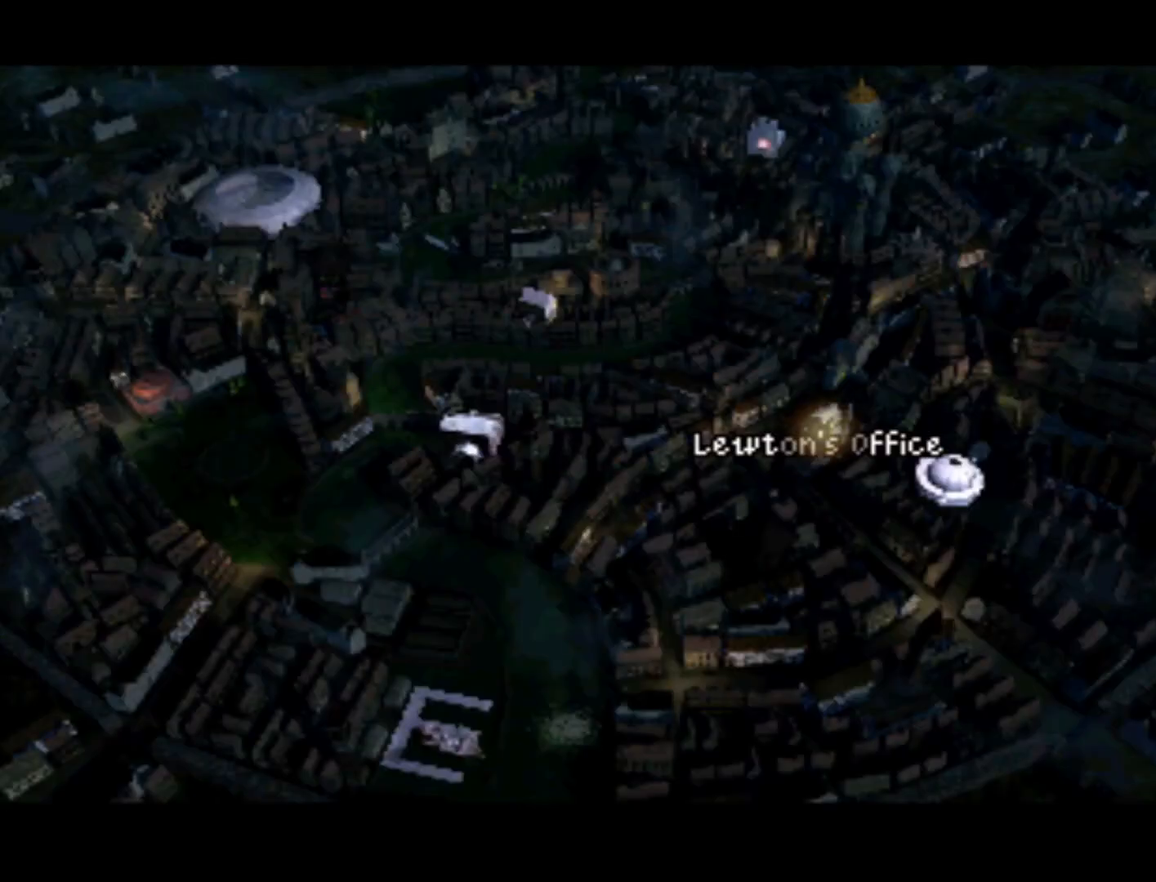
{"buttons": [], "left_stick": "center", "right_stick": "center", "events": []}